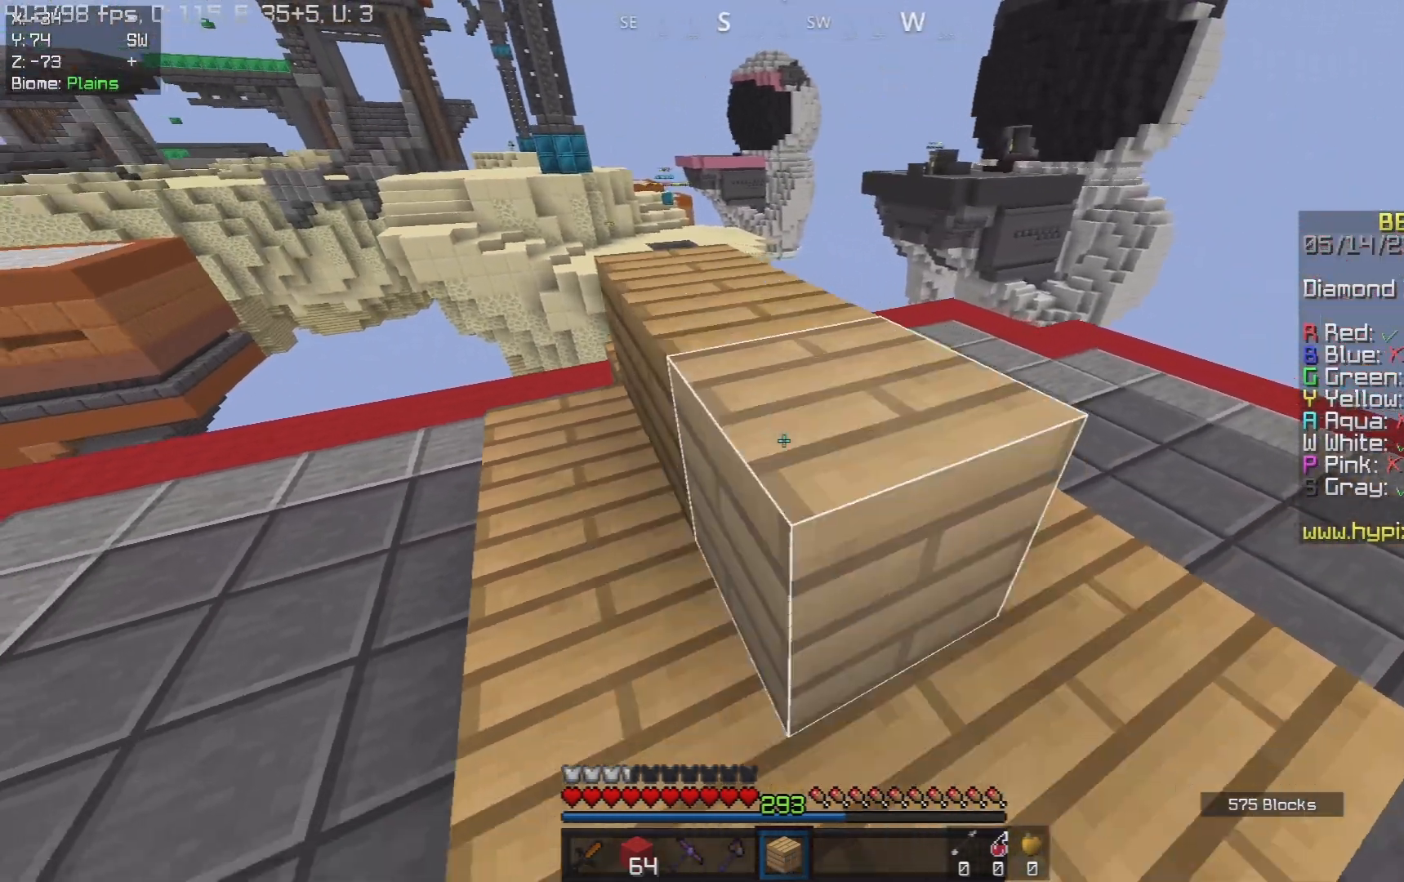
Gameplay with keyboard and mouse; each line is a JSON object with the keys and mouse buttons held at the frame after it. "events" lists presses ("down") and releases ("up") of "a", "d", "s", "space", "w", "mouse_left" and "mouse_right" between this image and that frame as [ms after this image, input, new state], when the widget could be followed in between. "mouse_left", "mouse_right" = the "left", "right" buttons of the "mouse" list. No other keys are recorded. Fast repeated clicks can show as one long hold. Mouse movement is not recorded.
{"keys": [], "mouse": [], "events": [[117, "d", "up"], [133, "s", "up"], [350, "mouse_right", "up"]]}
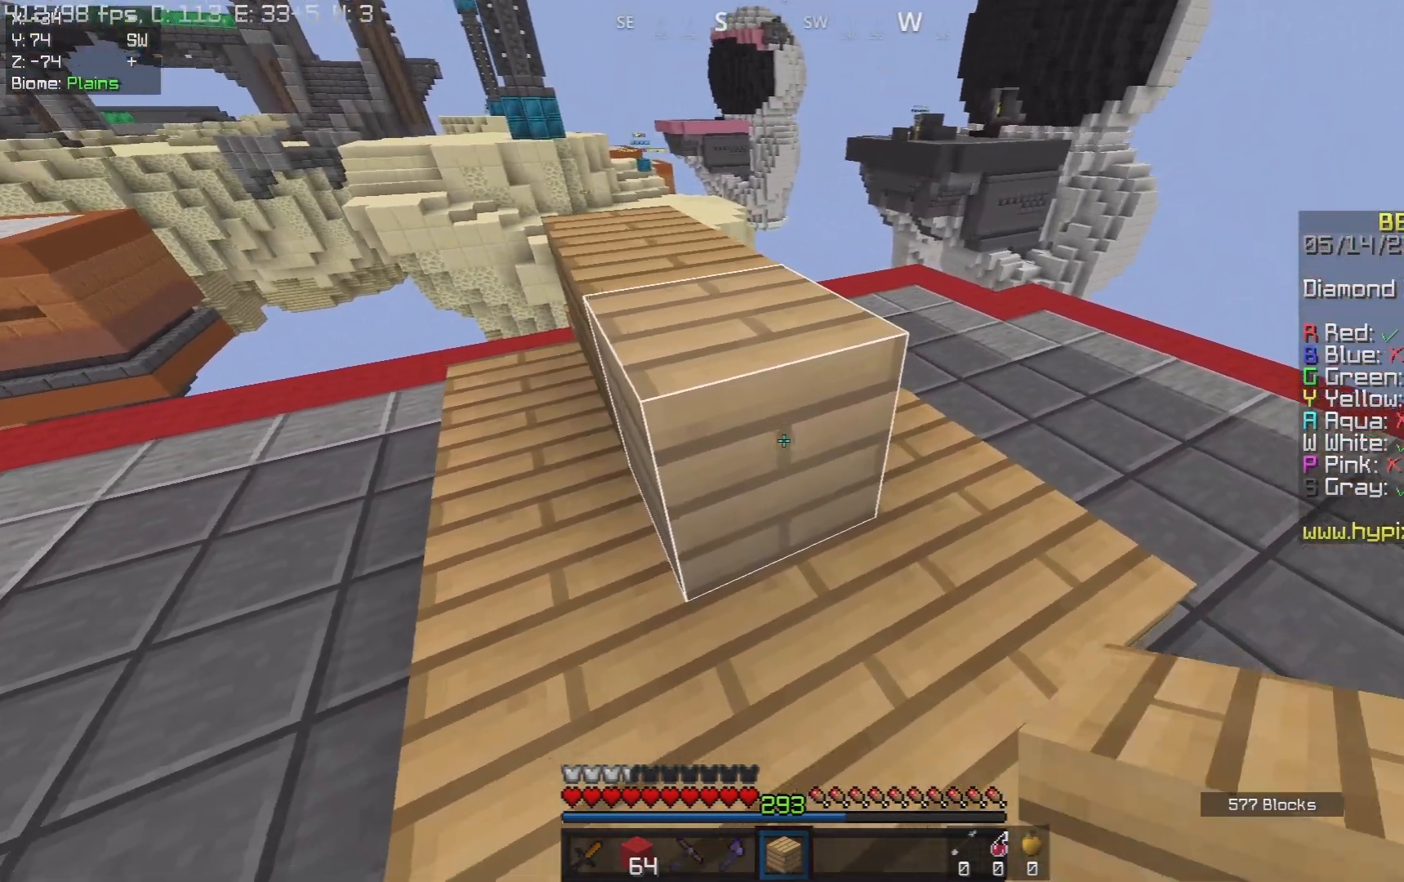
{"keys": ["w"], "mouse": [], "events": [[67, "d", "down"], [117, "s", "down"], [167, "mouse_right", "down"], [283, "d", "up"], [283, "s", "up"], [350, "mouse_right", "up"], [350, "w", "down"]]}
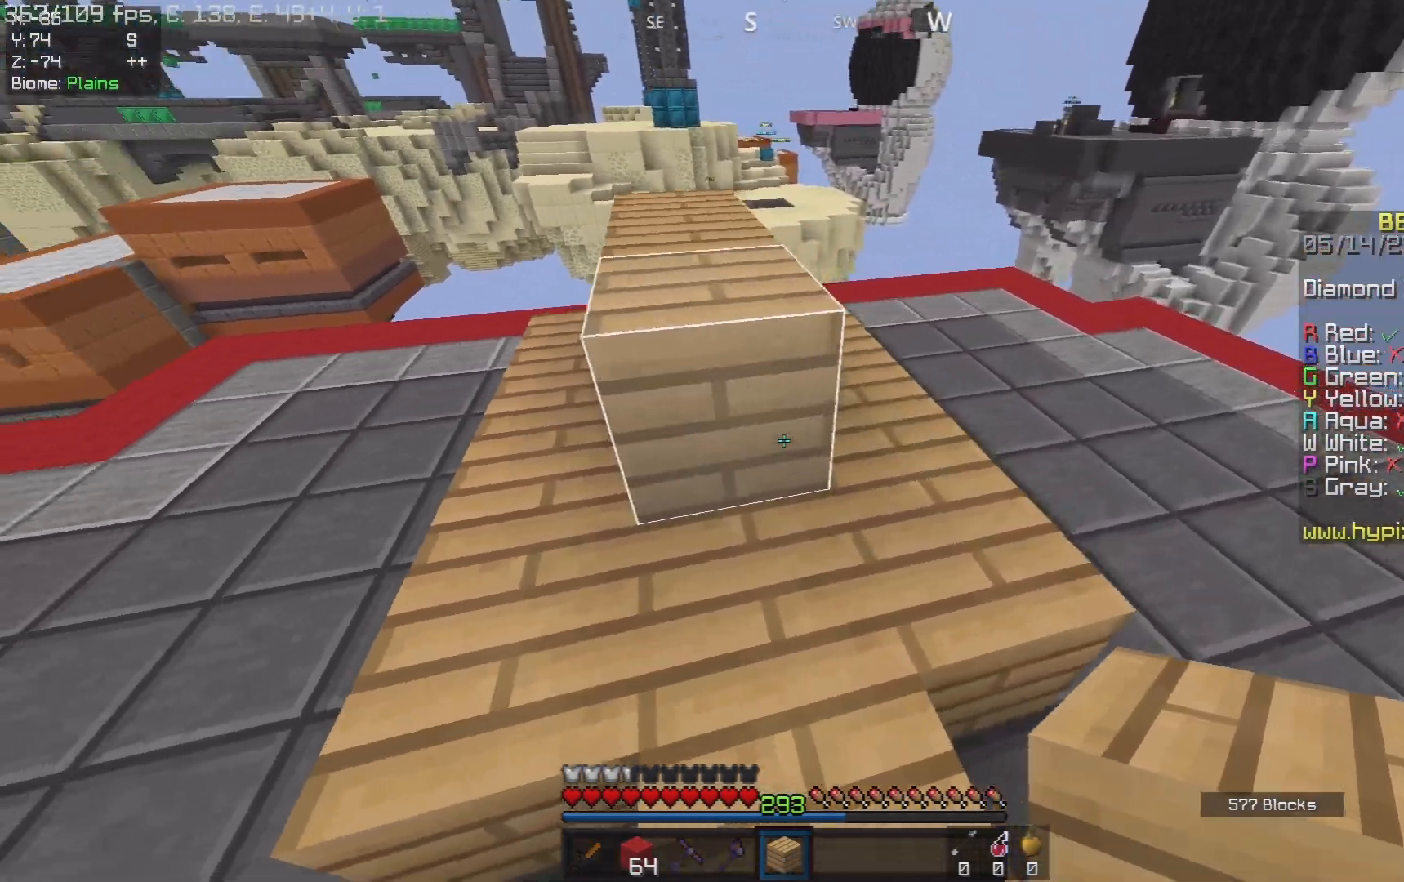
{"keys": ["d", "space", "w"], "mouse": [], "events": [[17, "mouse_right", "down"], [17, "w", "up"], [167, "mouse_right", "up"], [233, "w", "down"], [283, "space", "down"], [500, "d", "down"]]}
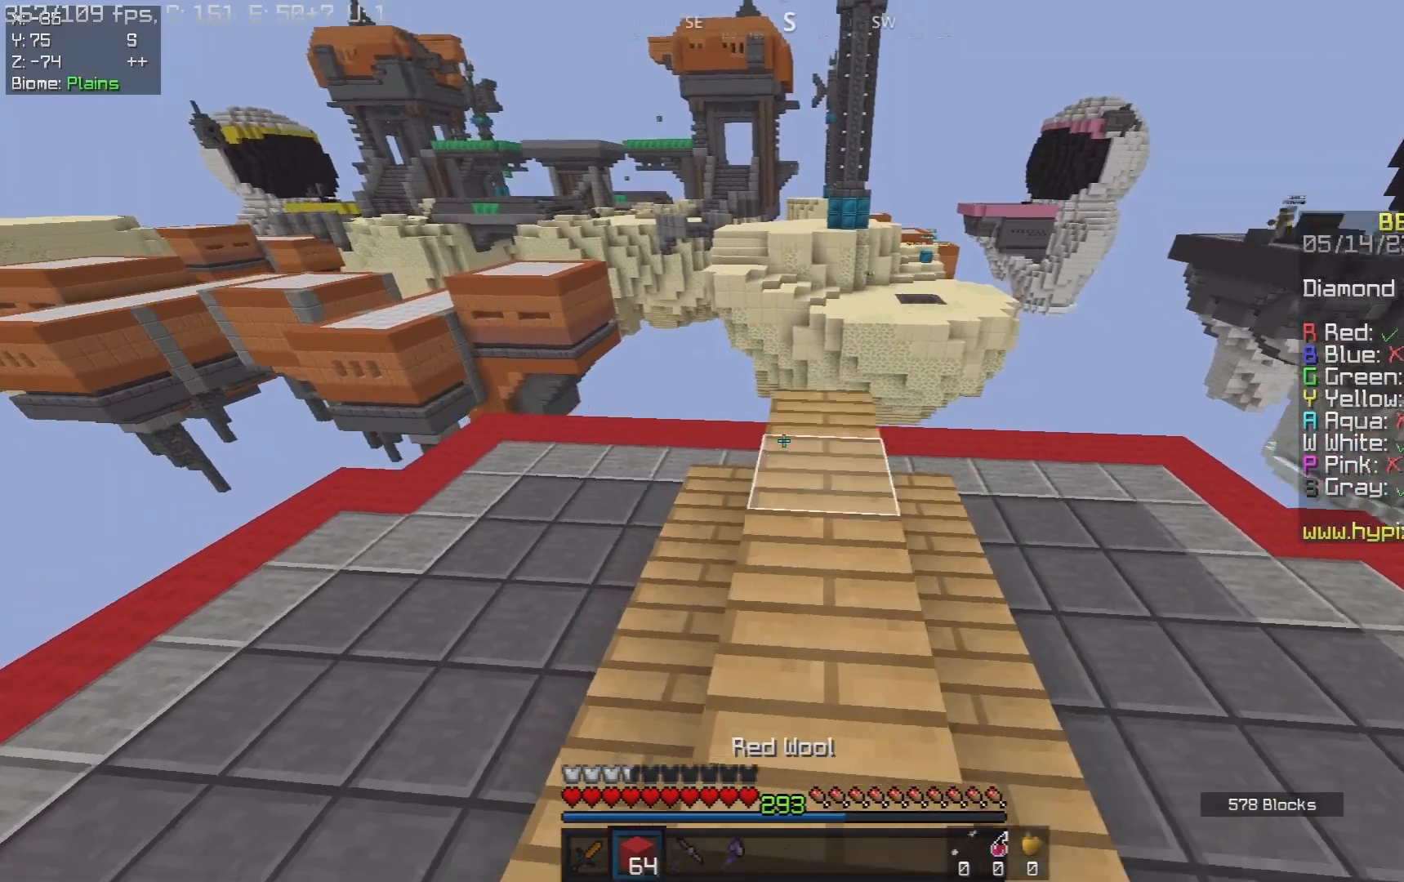
{"keys": [], "mouse": [], "events": [[67, "space", "up"], [300, "d", "up"], [417, "w", "up"]]}
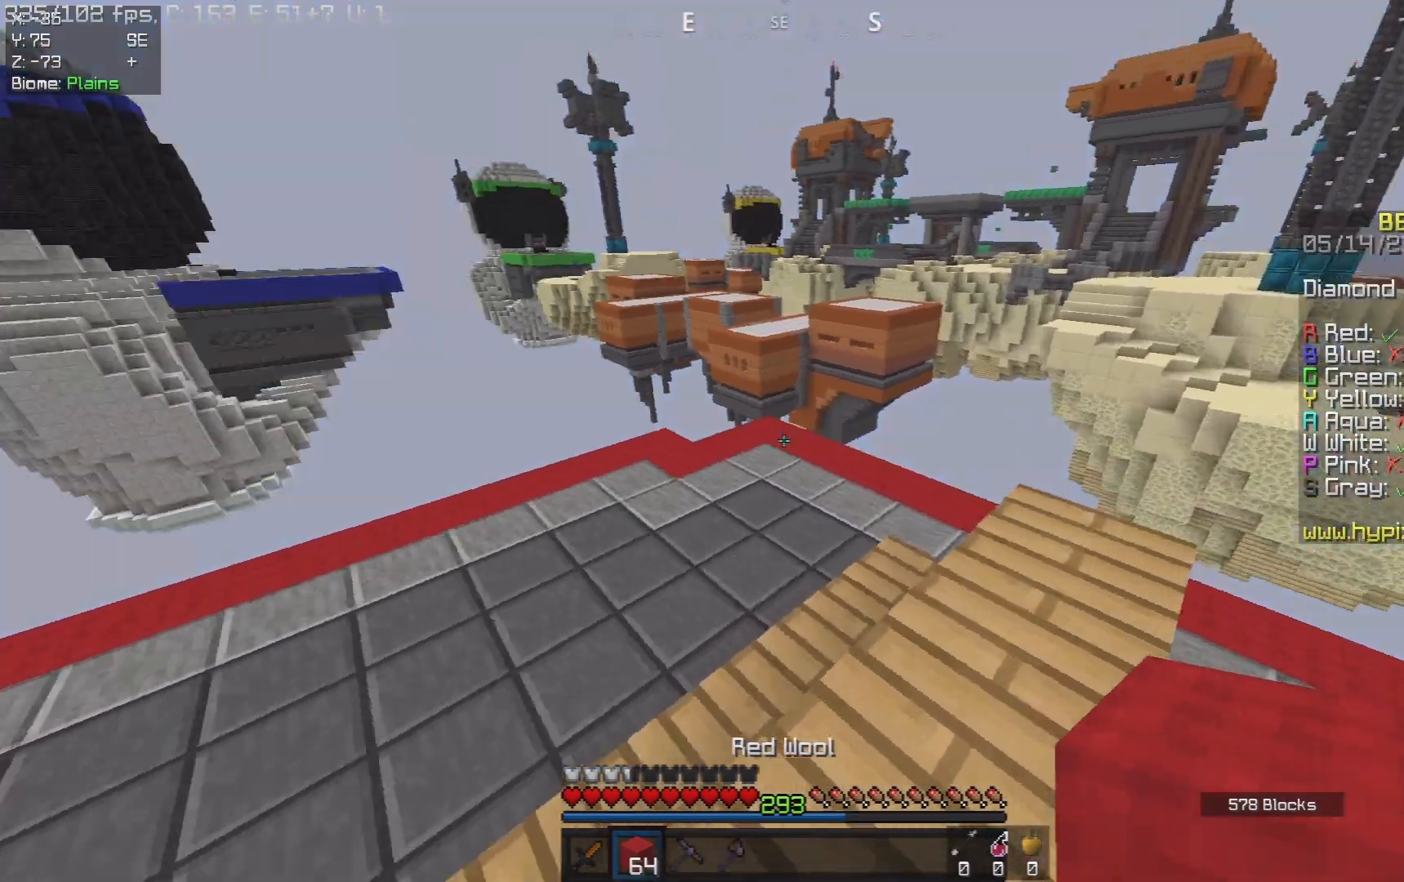
{"keys": ["space"], "mouse": [], "events": [[200, "space", "down"]]}
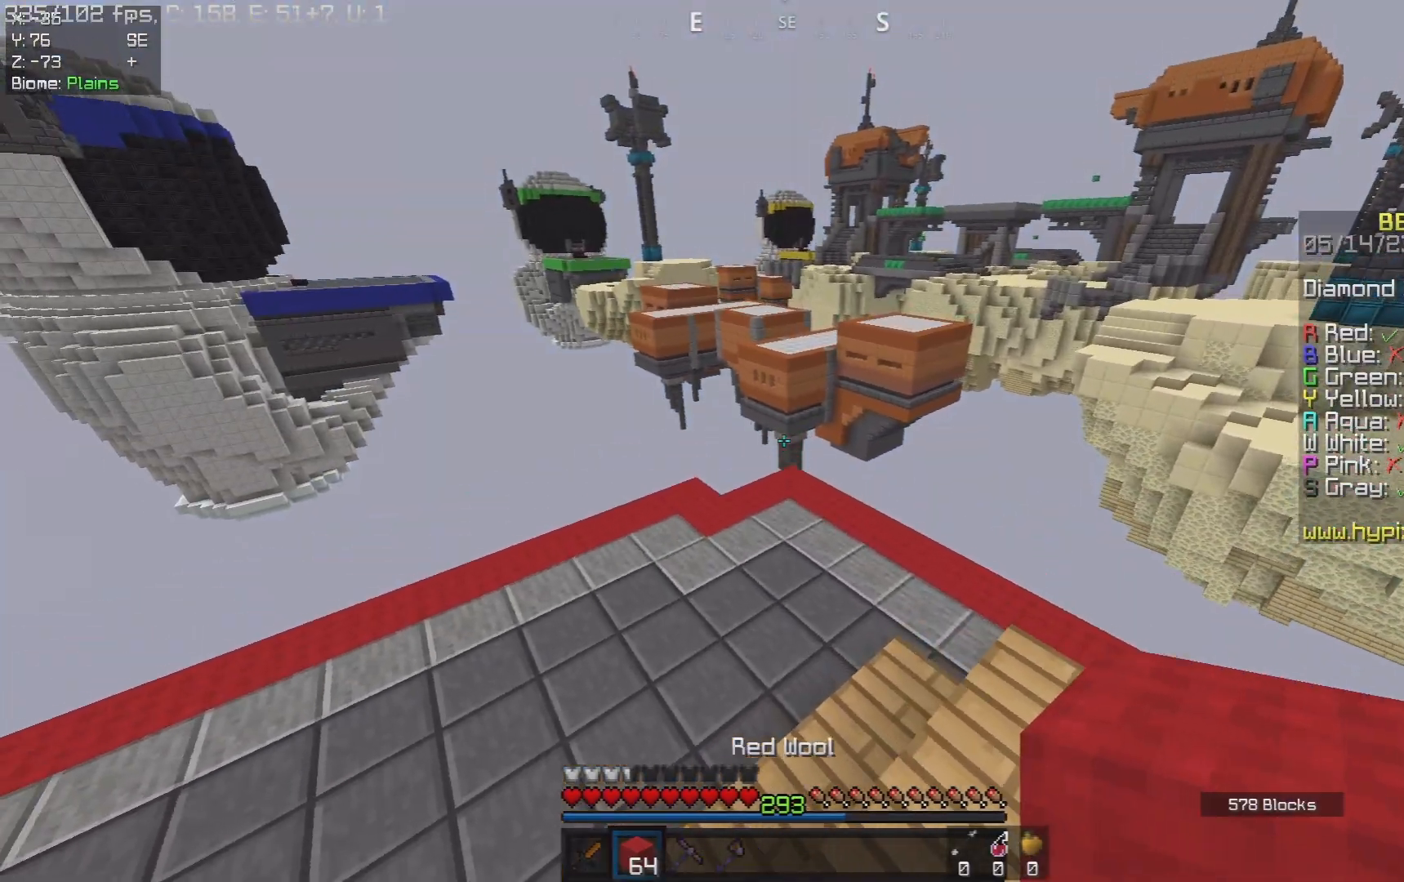
{"keys": ["space"], "mouse": [], "events": []}
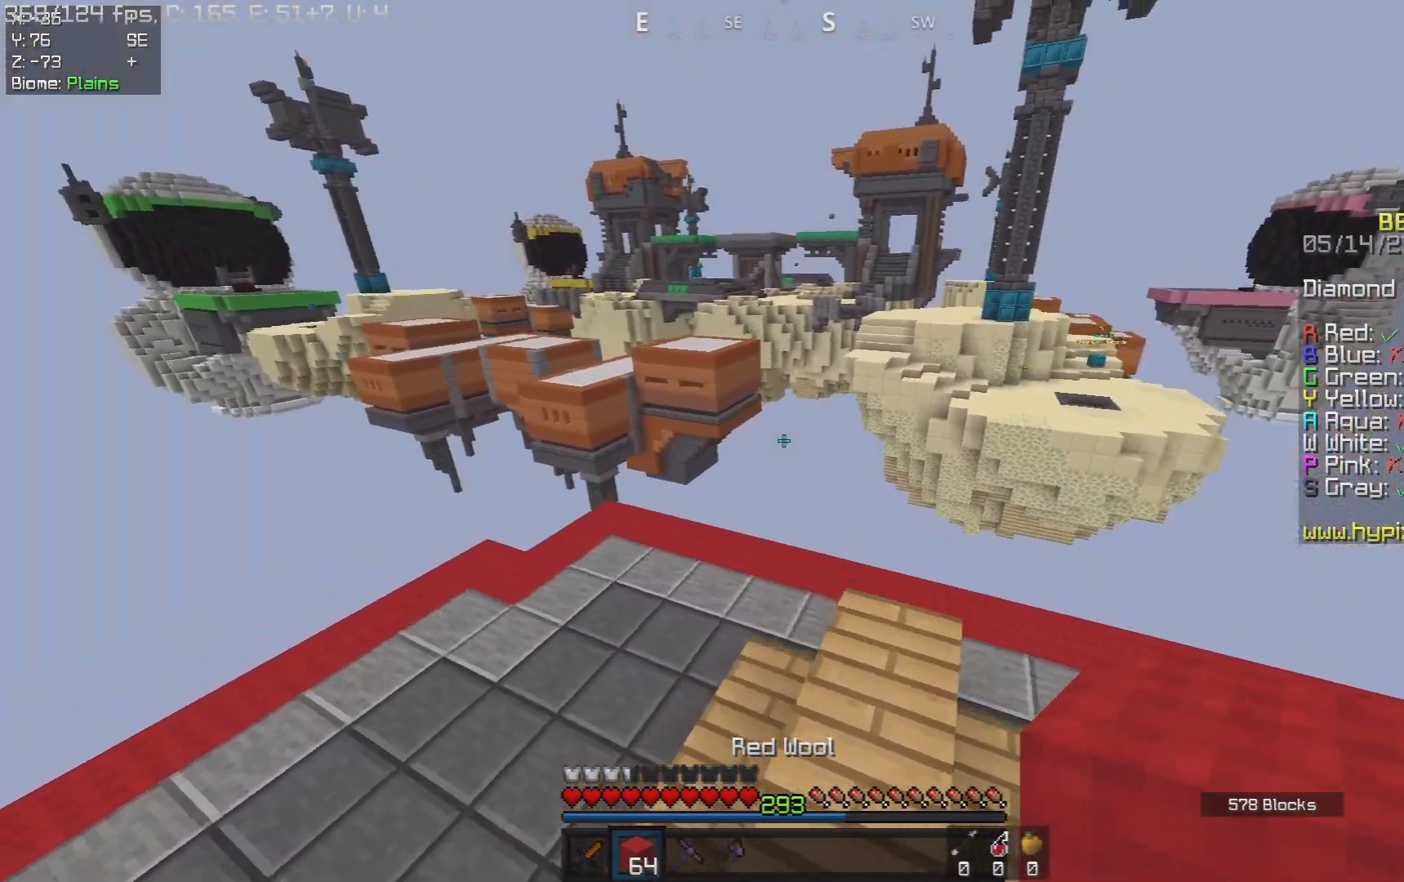
{"keys": ["d"], "mouse": [], "events": [[50, "d", "down"], [67, "w", "down"], [183, "space", "up"], [500, "w", "up"]]}
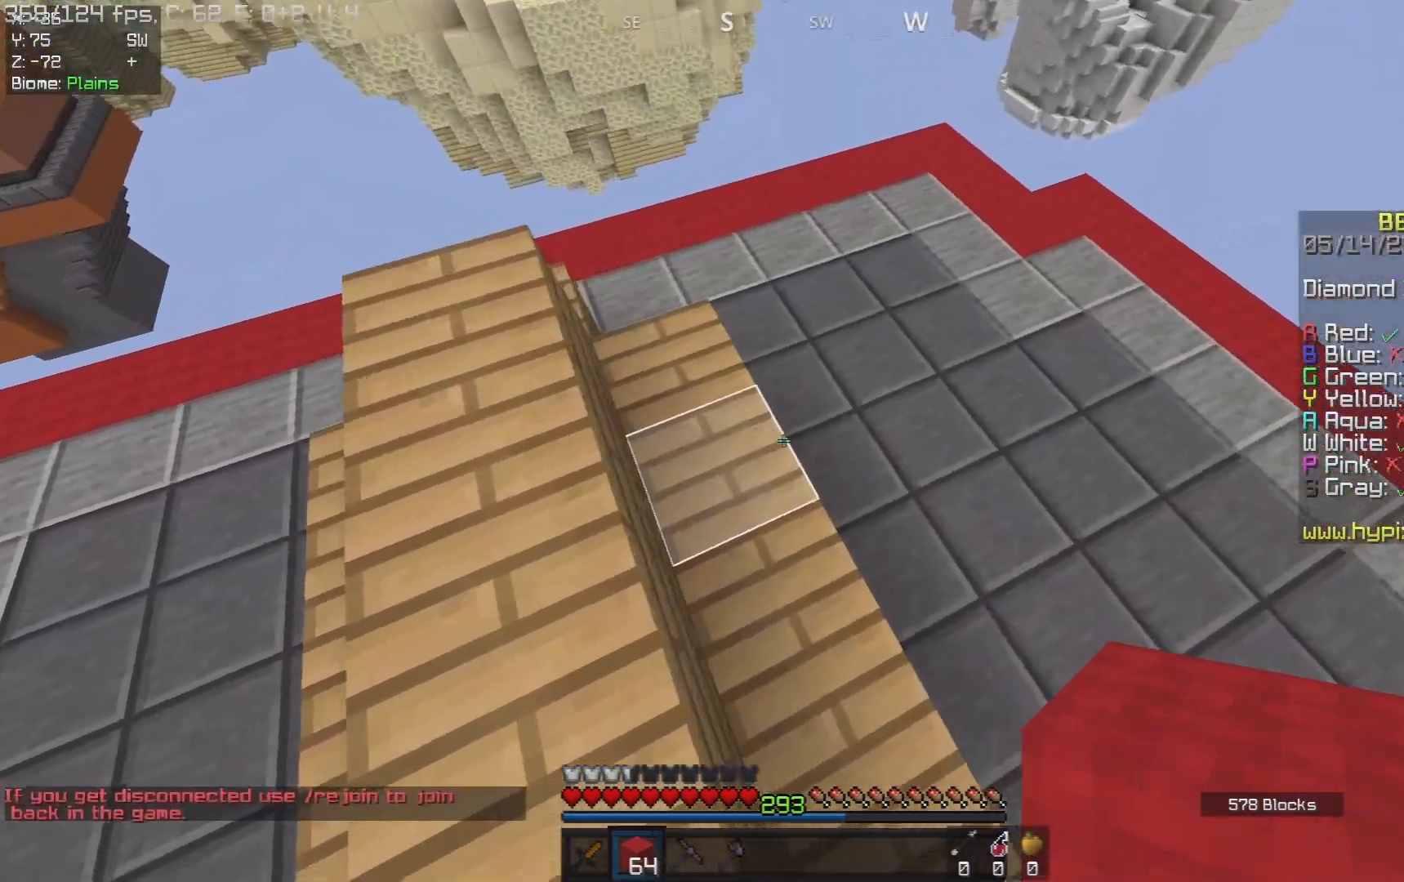
{"keys": ["a", "space"], "mouse": [], "events": [[133, "s", "down"], [183, "mouse_right", "down"], [200, "d", "up"], [317, "a", "down"], [450, "s", "up"], [450, "space", "down"], [467, "mouse_right", "up"]]}
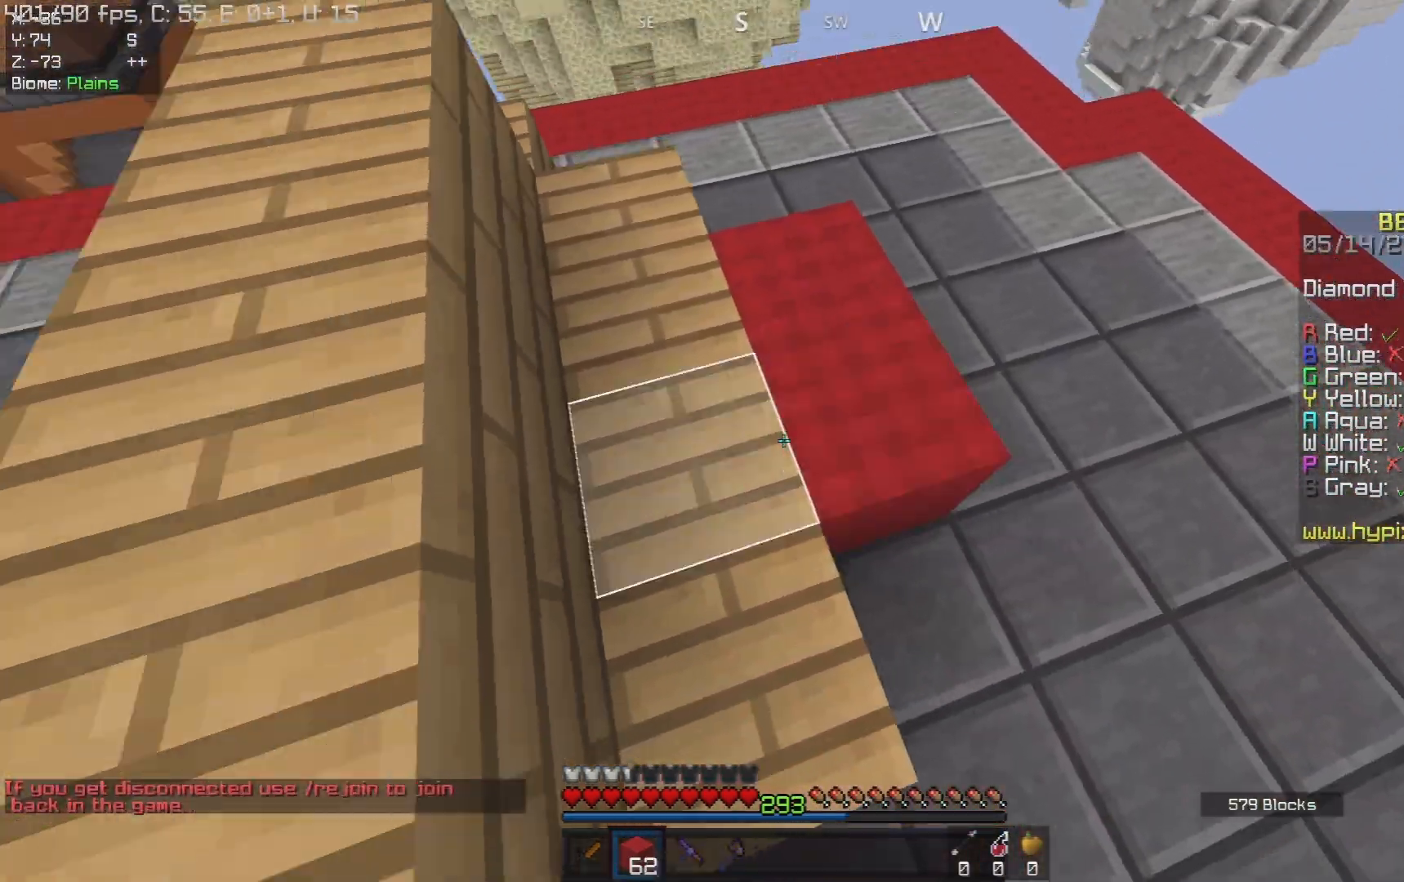
{"keys": ["a"], "mouse": [], "events": [[150, "mouse_right", "down"], [167, "s", "down"], [217, "space", "up"], [250, "a", "up"], [333, "s", "up"], [350, "a", "down"], [400, "mouse_right", "up"]]}
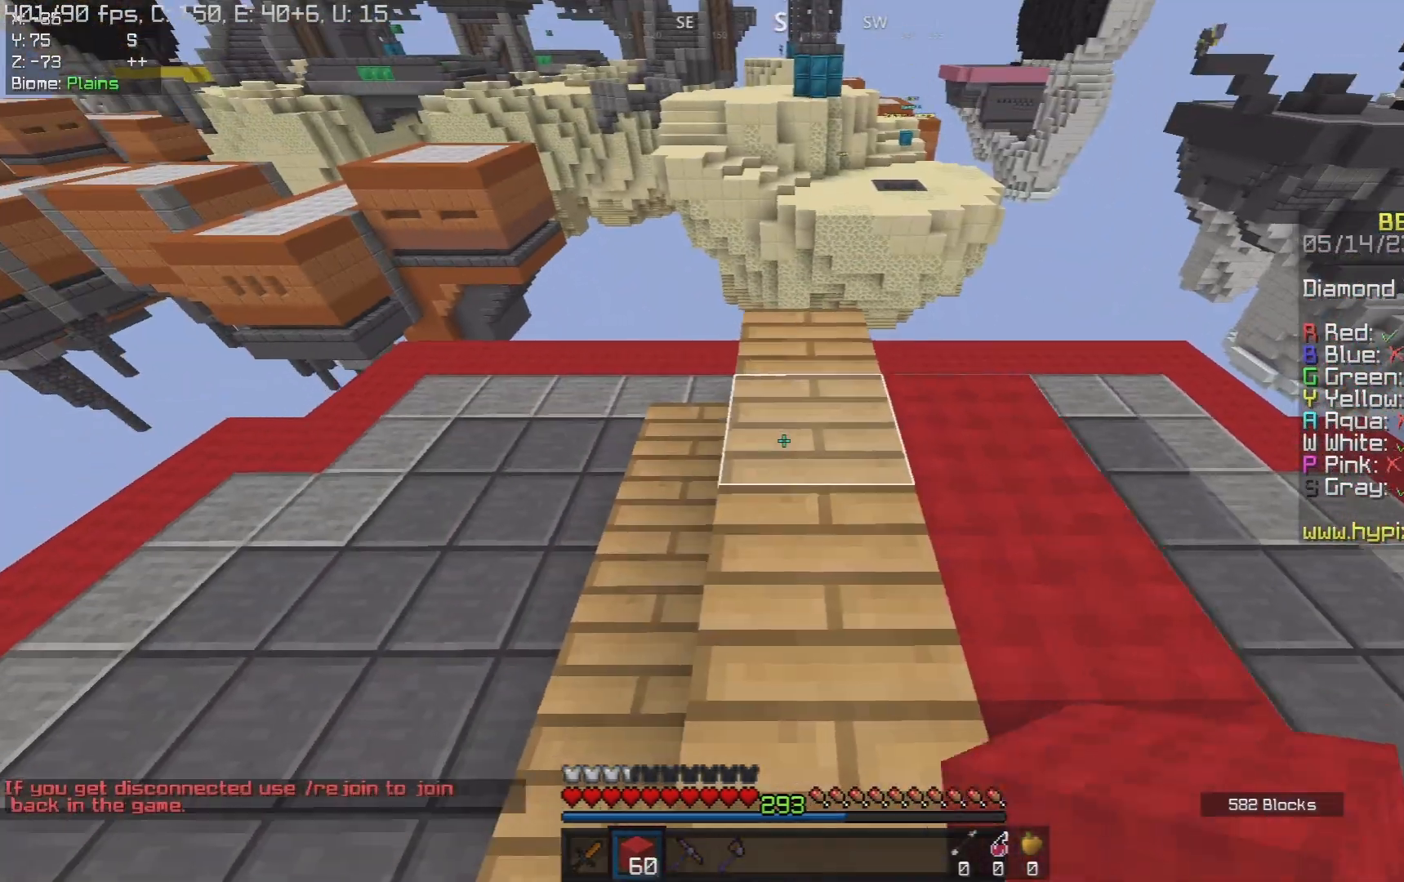
{"keys": [], "mouse": ["right"], "events": [[17, "a", "up"], [33, "mouse_right", "down"], [50, "s", "down"], [150, "a", "down"], [233, "s", "up"], [333, "mouse_right", "up"], [467, "mouse_right", "down"], [500, "a", "up"]]}
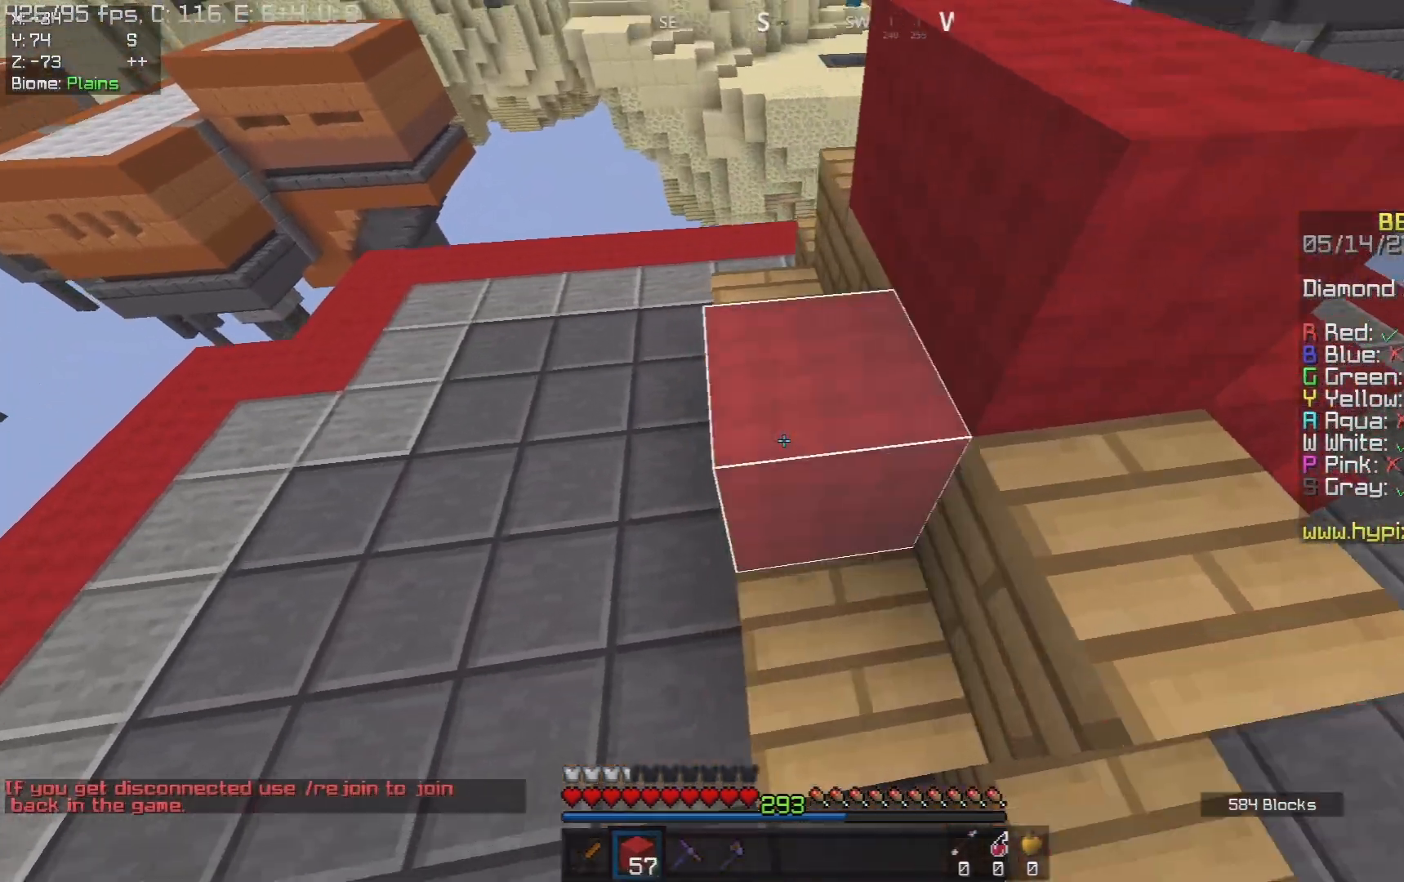
{"keys": ["a", "w"], "mouse": [], "events": [[50, "a", "down"], [250, "mouse_right", "up"], [350, "w", "down"]]}
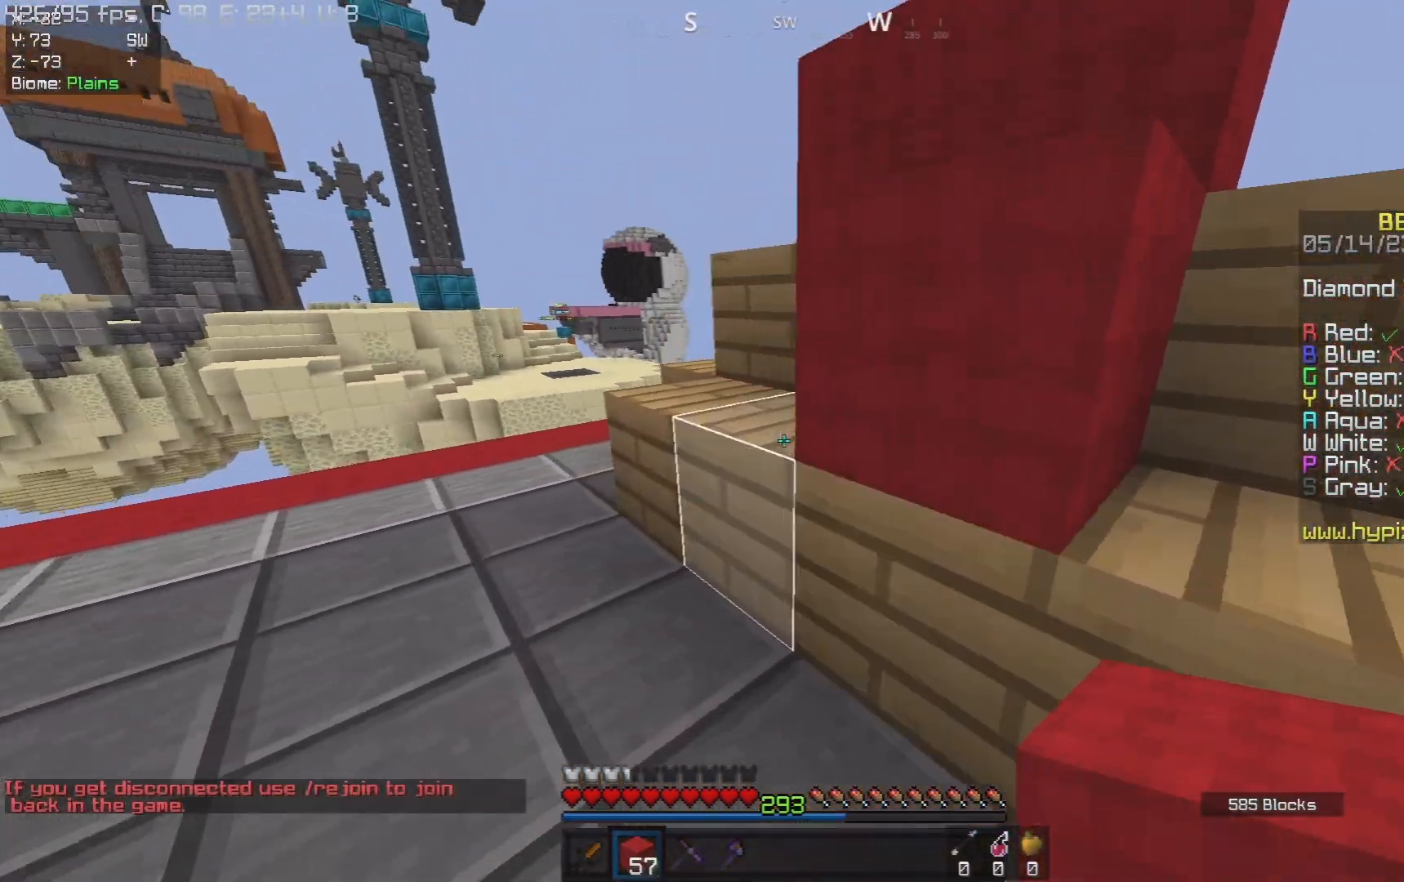
{"keys": ["a", "w"], "mouse": [], "events": [[67, "mouse_right", "down"], [67, "w", "up"], [117, "s", "down"], [300, "a", "up"], [317, "s", "up"], [433, "a", "down"], [450, "w", "down"], [500, "mouse_right", "up"]]}
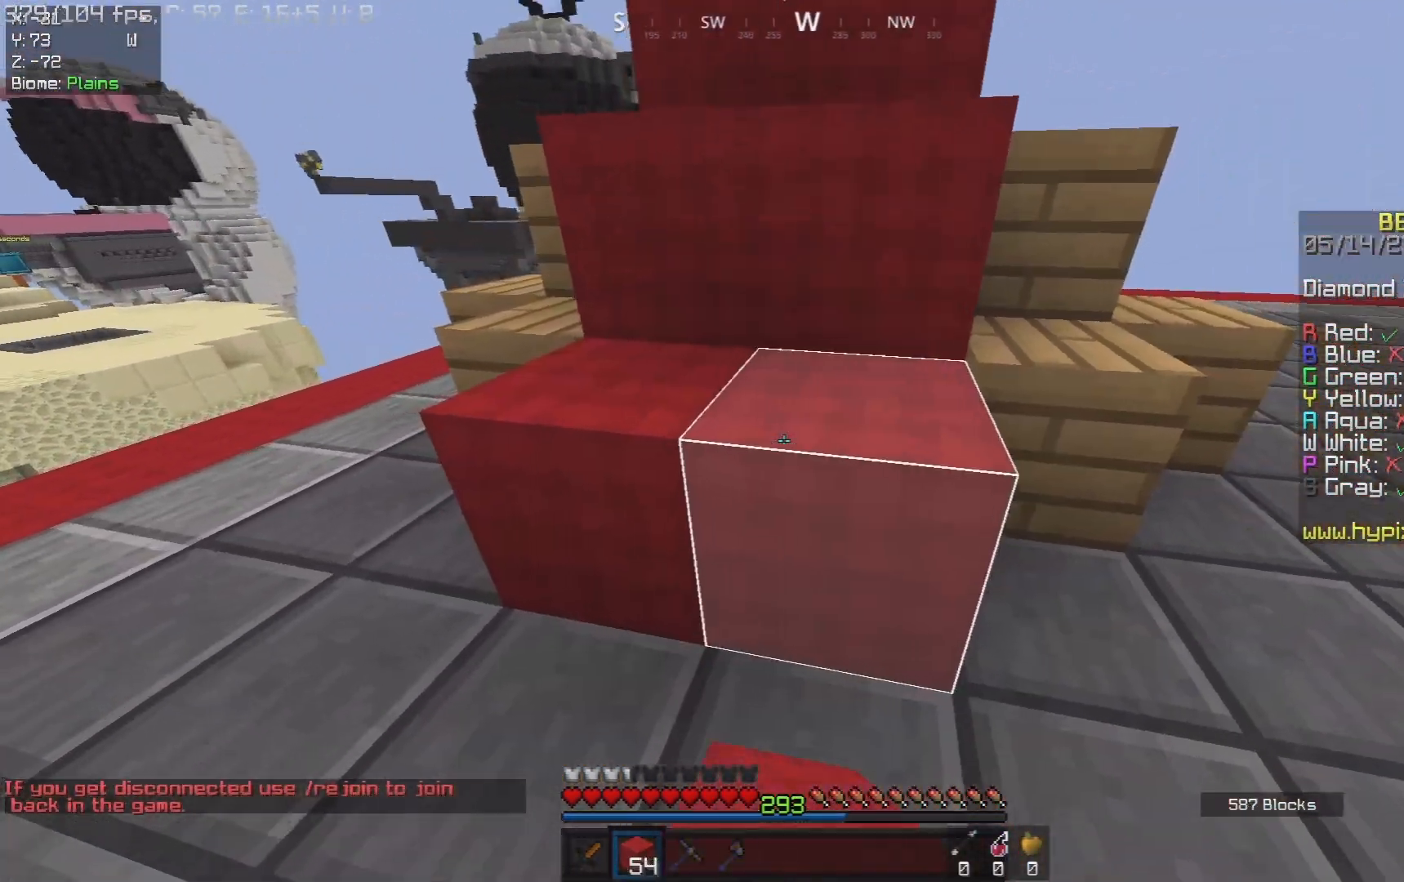
{"keys": ["d", "space"], "mouse": [], "events": [[83, "a", "up"], [117, "space", "down"], [333, "w", "up"], [417, "space", "up"], [500, "d", "down"], [500, "space", "down"]]}
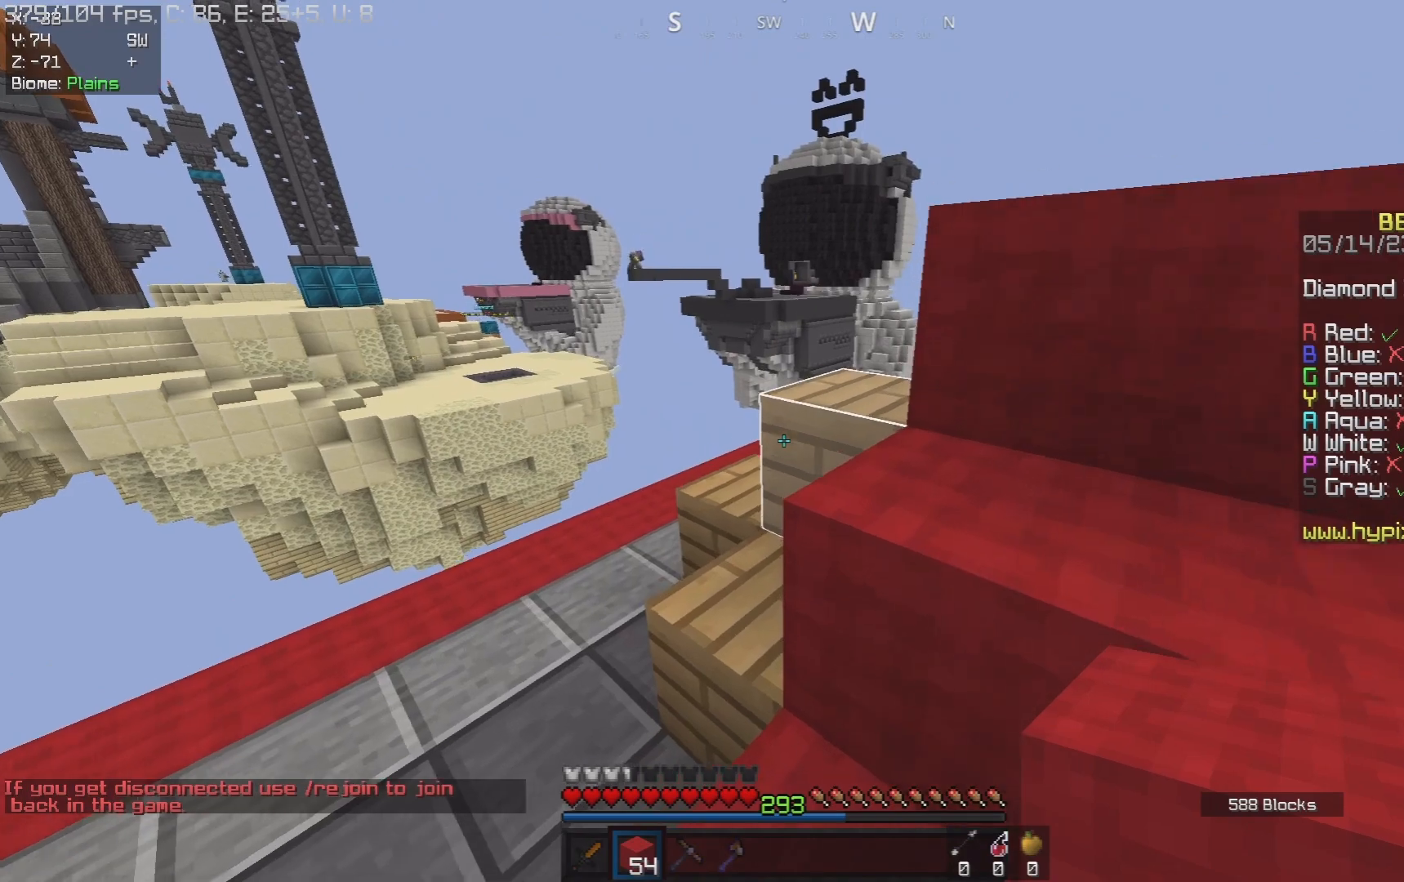
{"keys": ["d", "space"], "mouse": [], "events": [[100, "w", "down"], [233, "space", "up"], [400, "space", "down"], [483, "w", "up"]]}
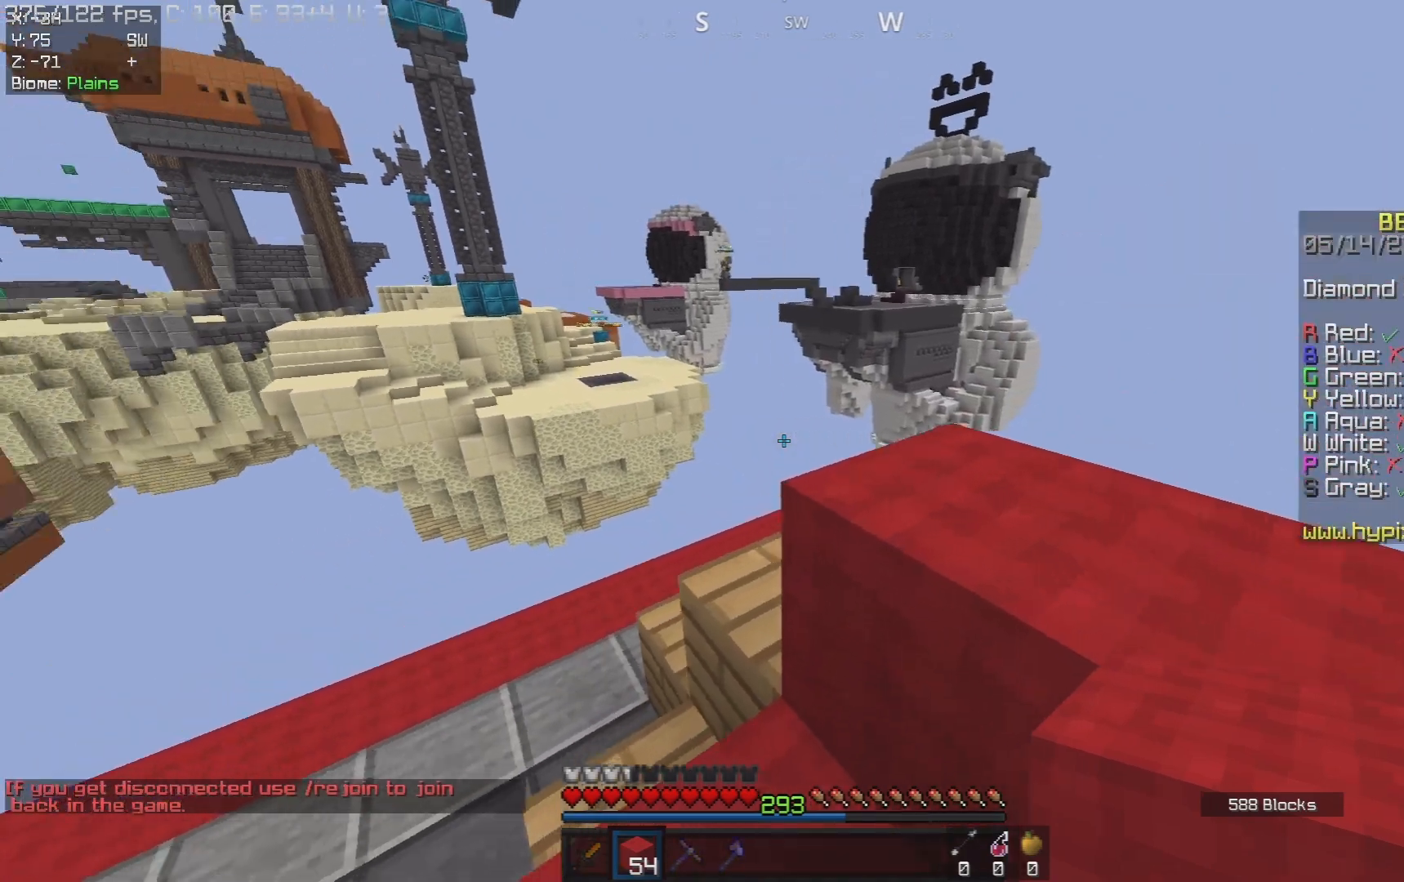
{"keys": ["w"], "mouse": [], "events": [[67, "w", "down"], [167, "space", "up"], [283, "d", "up"]]}
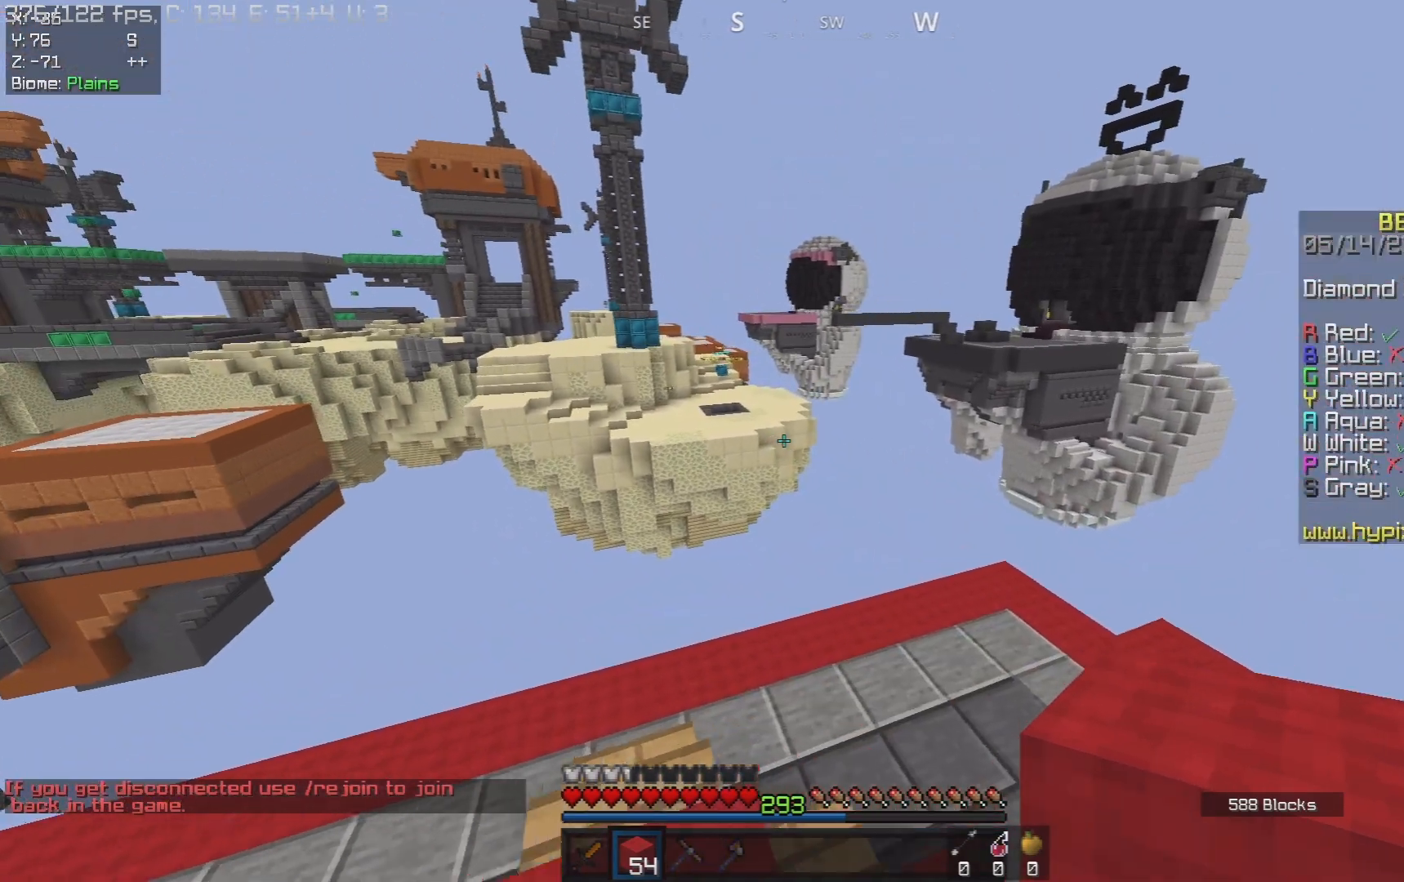
{"keys": [], "mouse": [], "events": [[133, "w", "up"]]}
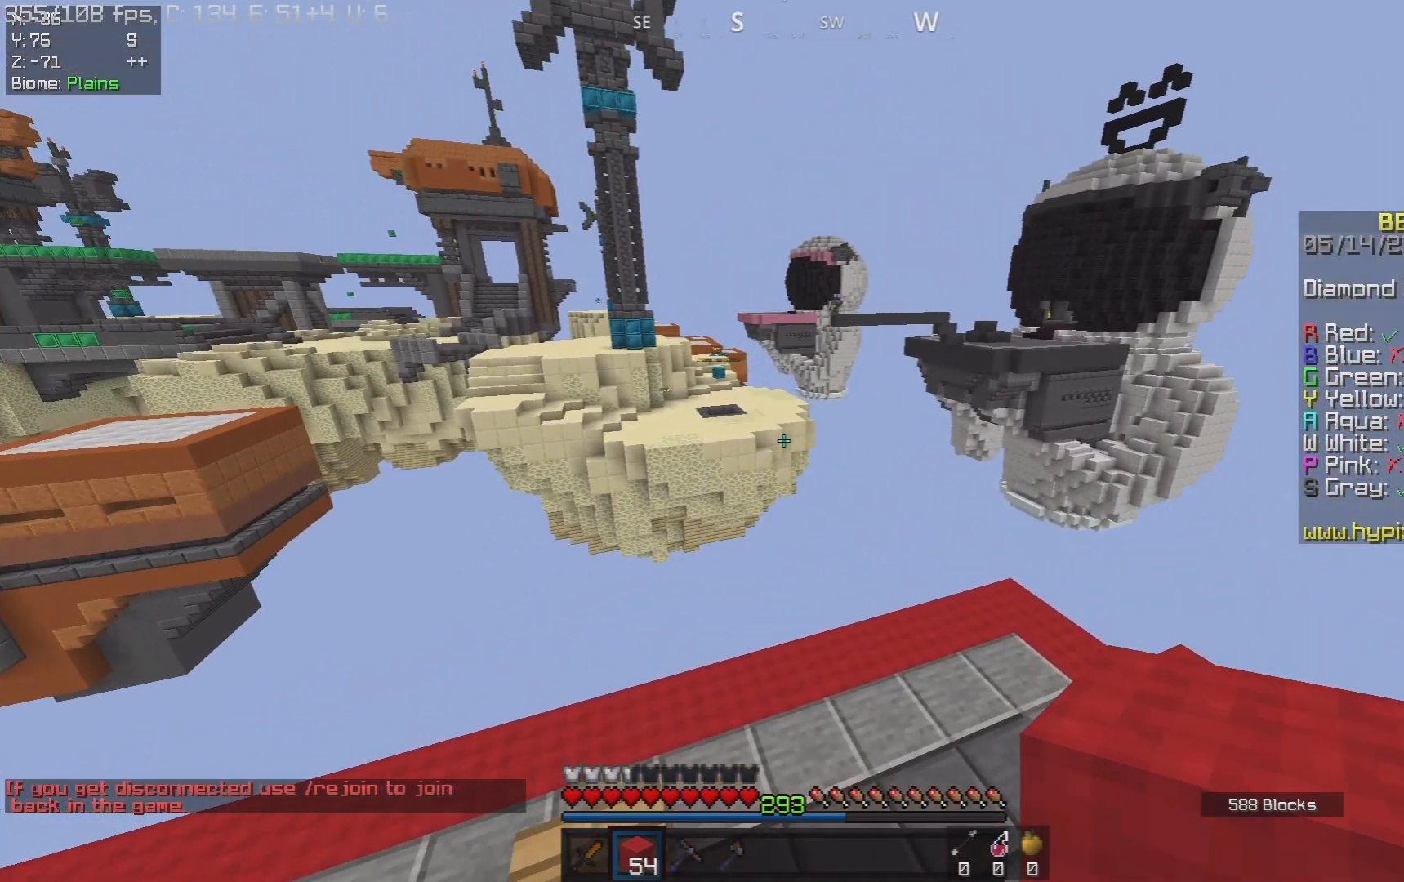
{"keys": [], "mouse": [], "events": []}
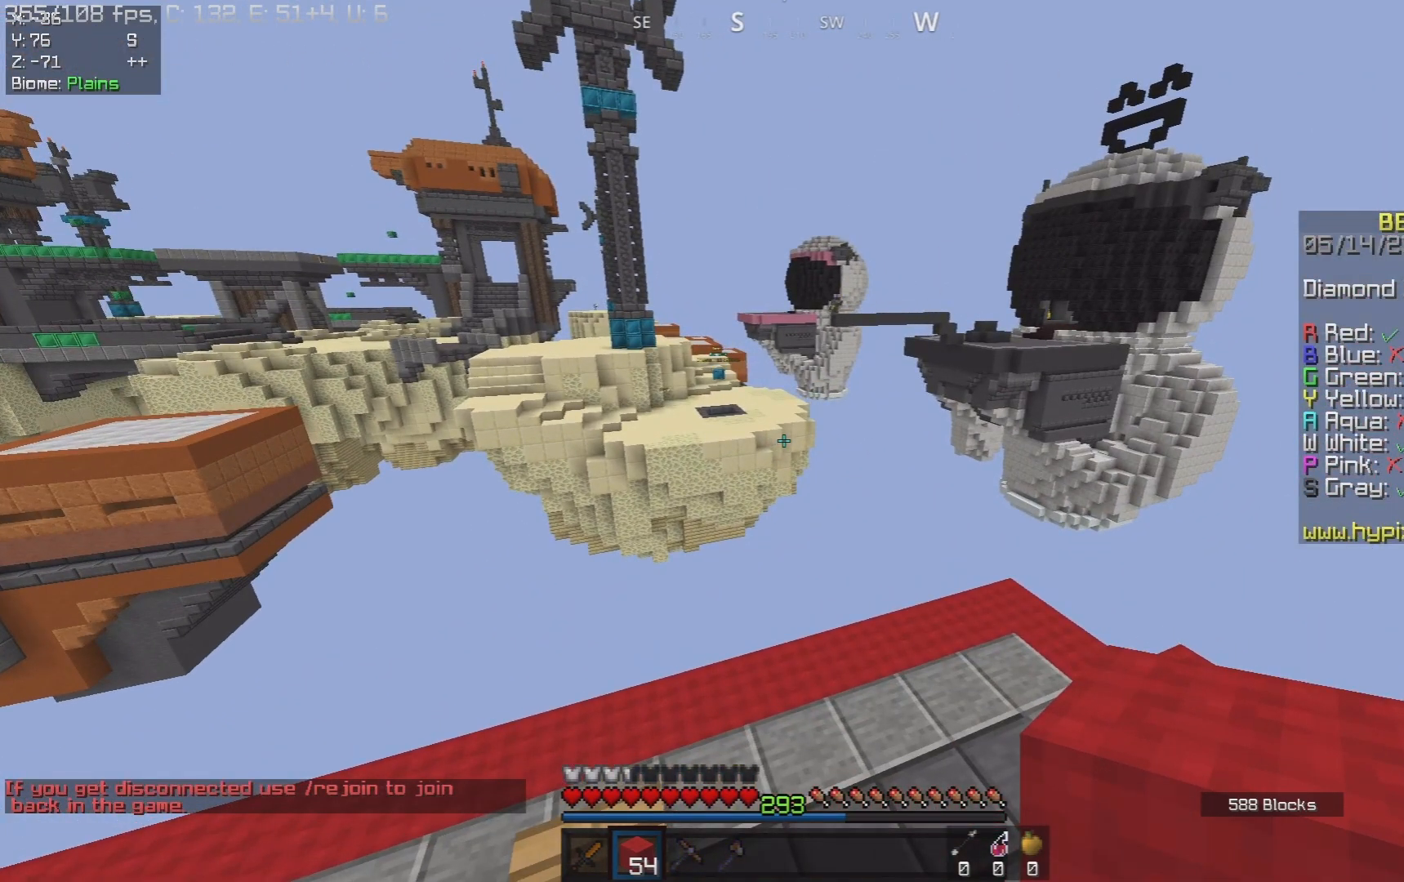
{"keys": [], "mouse": [], "events": []}
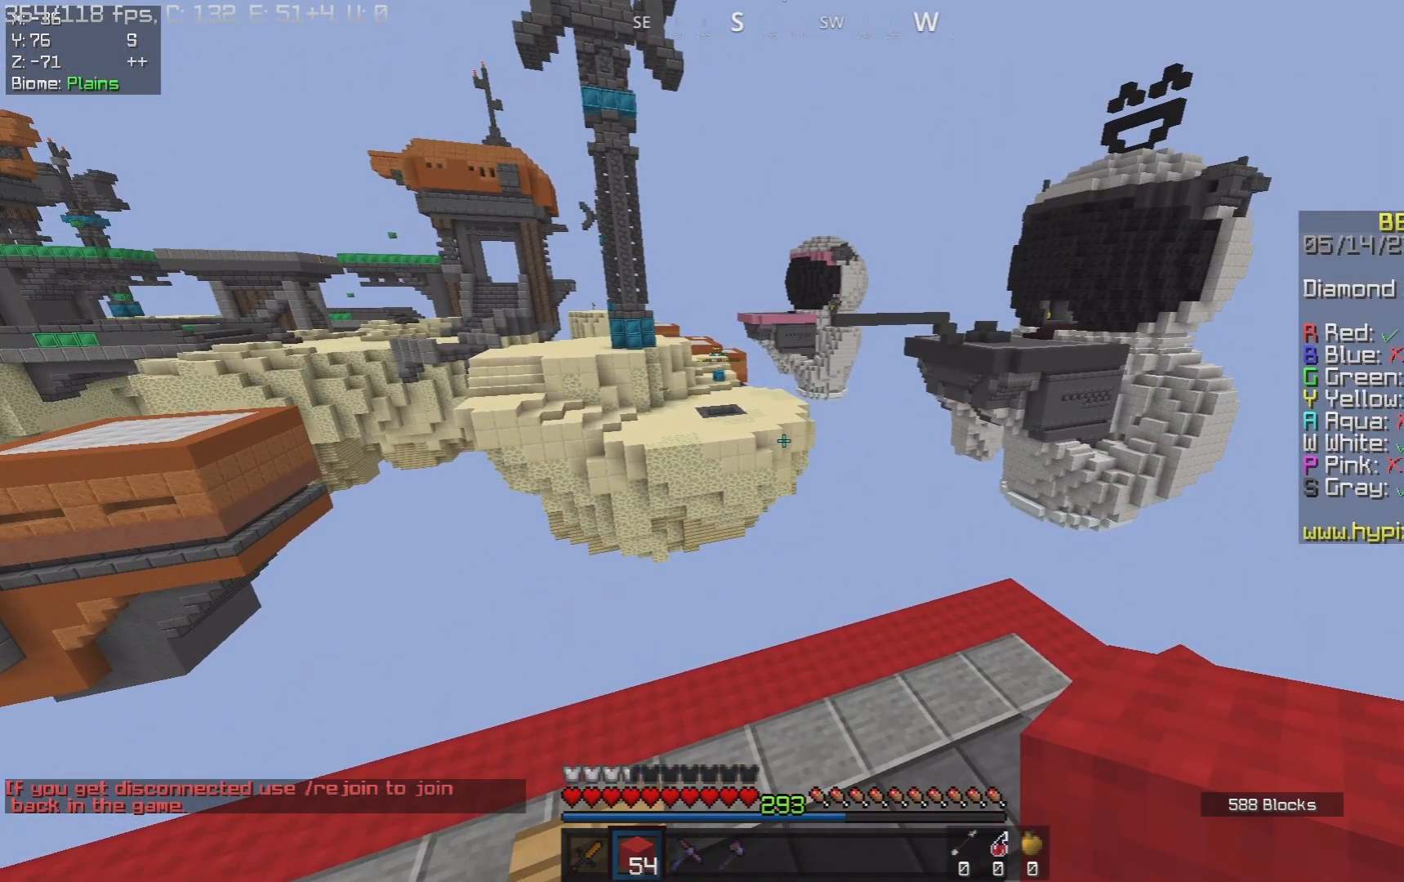
{"keys": ["space"], "mouse": [], "events": [[417, "space", "down"]]}
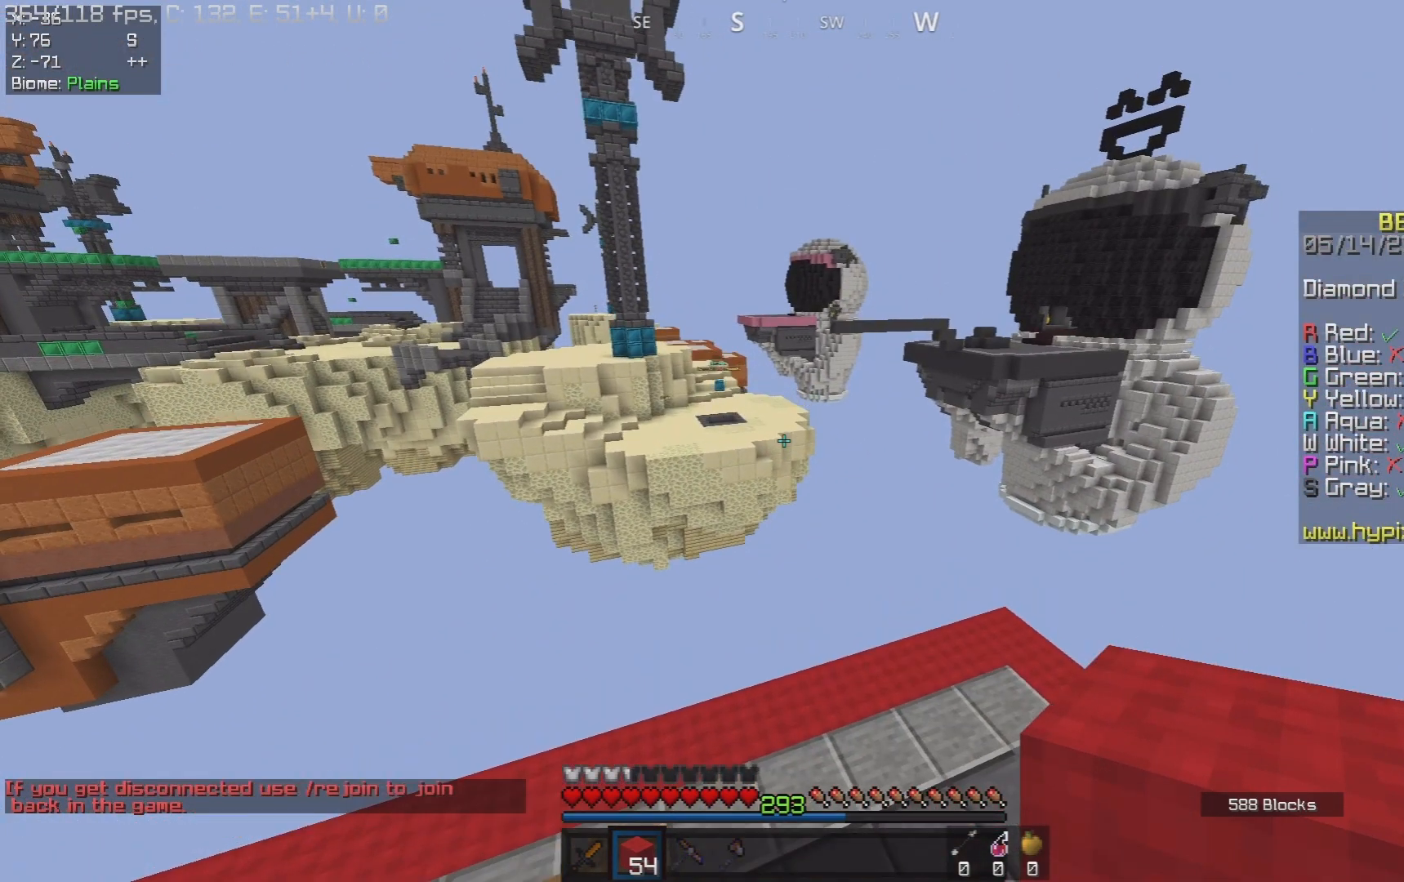
{"keys": ["space"], "mouse": [], "events": []}
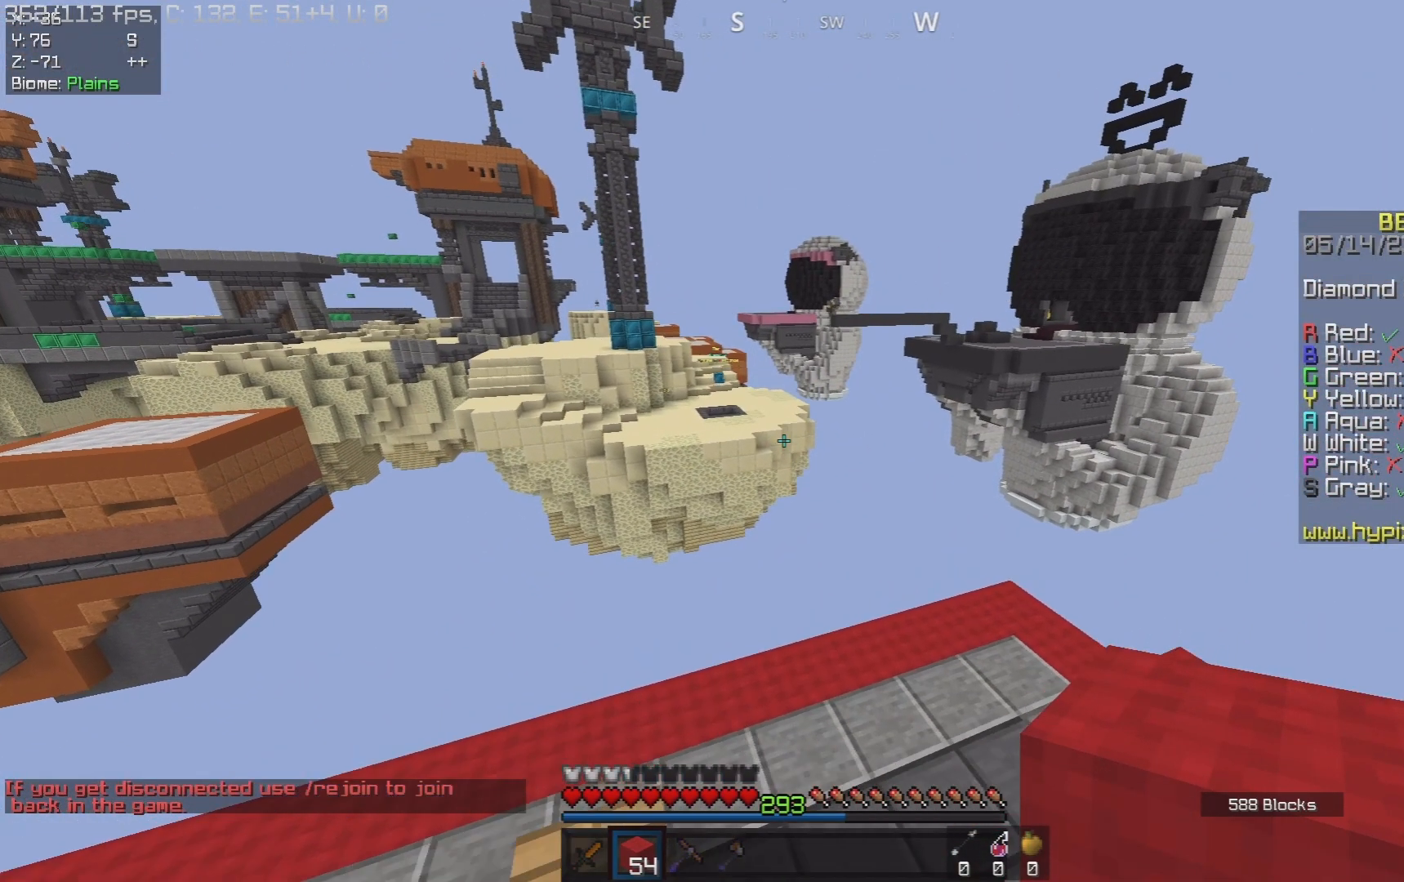
{"keys": ["space"], "mouse": [], "events": []}
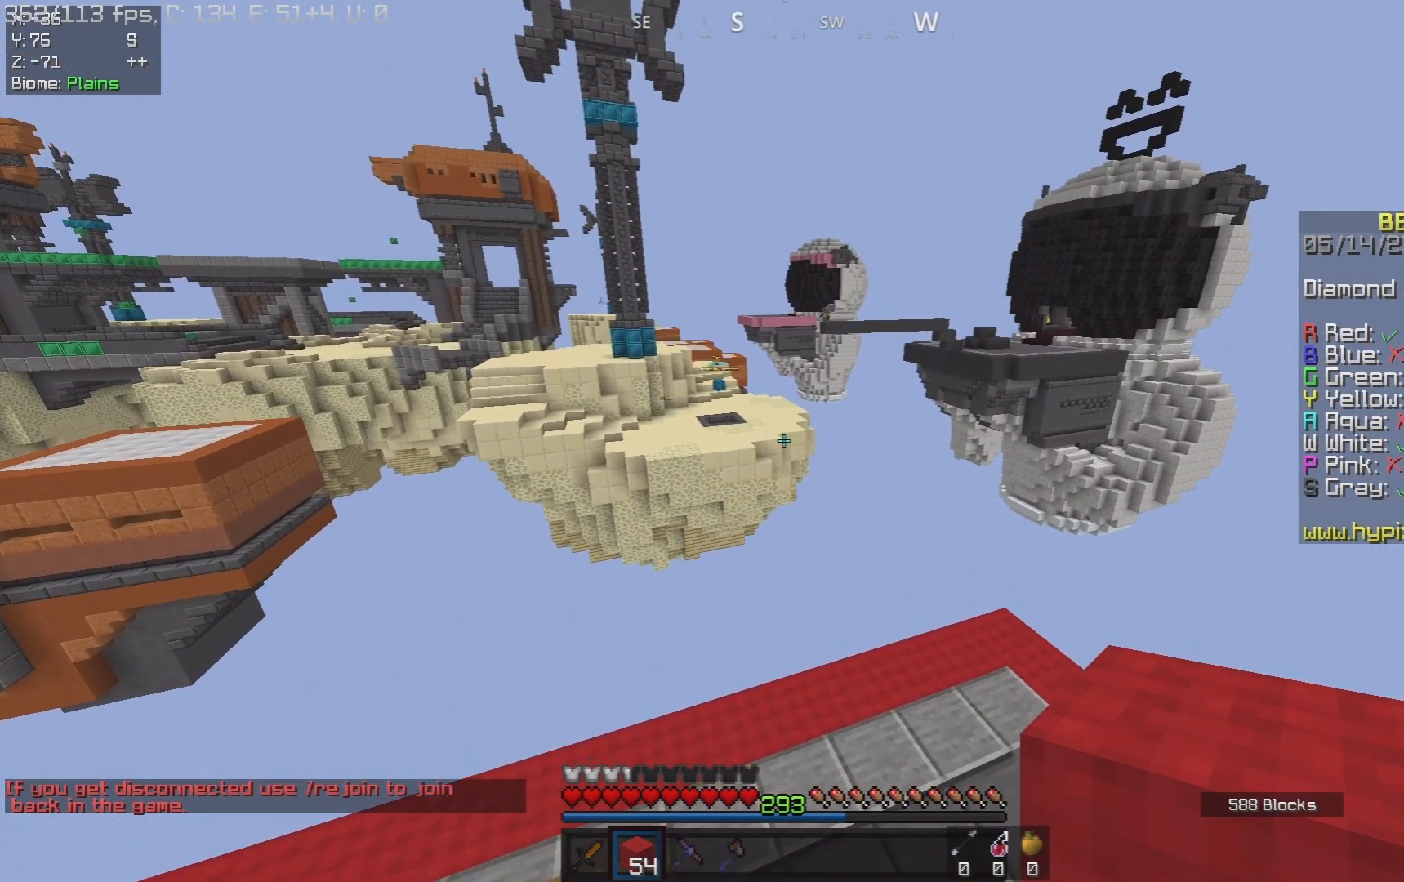
{"keys": ["d"], "mouse": [], "events": [[283, "d", "down"], [417, "space", "up"]]}
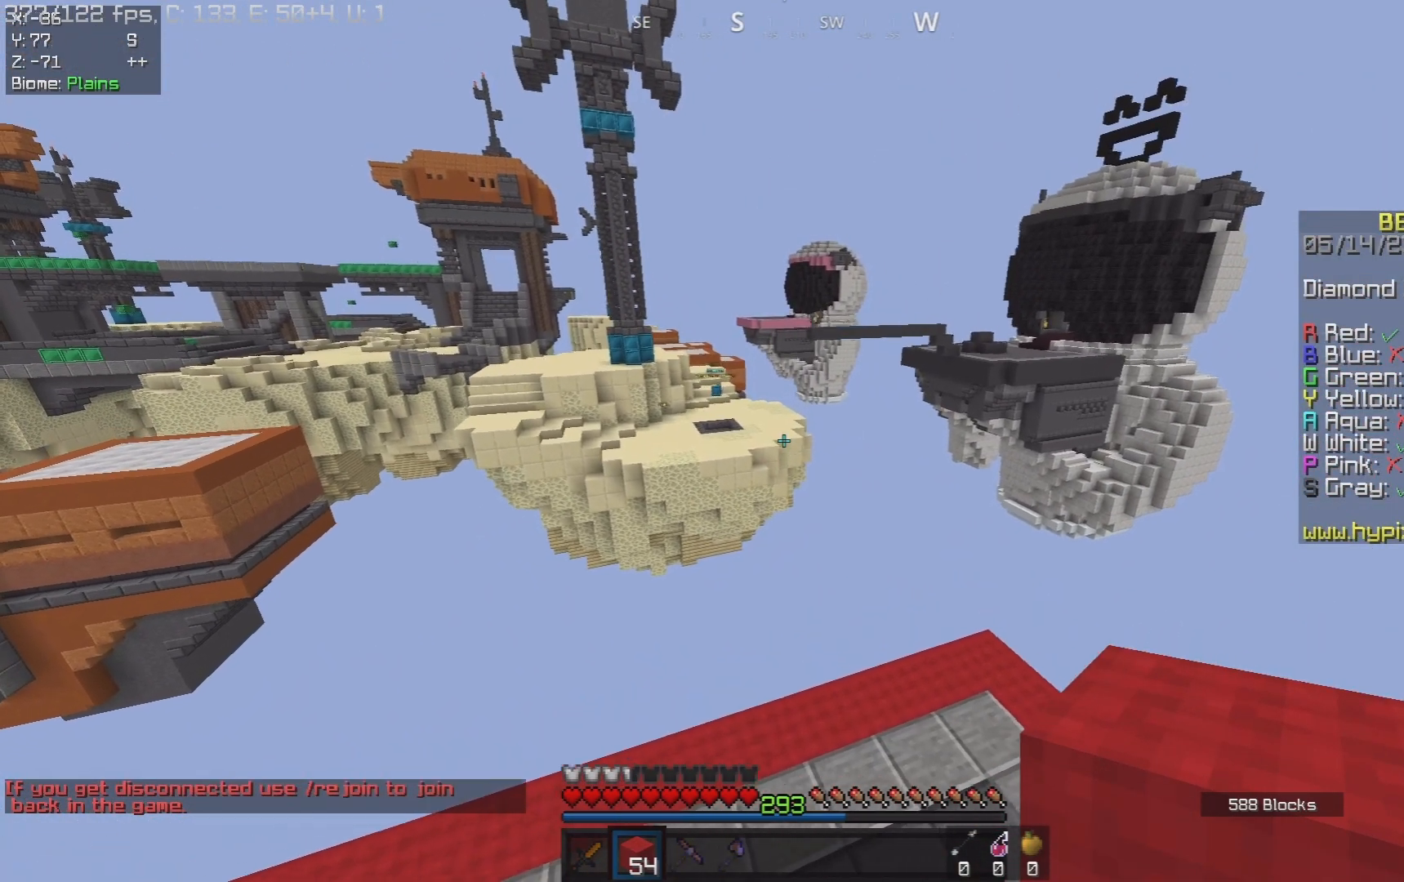
{"keys": ["d", "w"], "mouse": [], "events": [[300, "w", "down"]]}
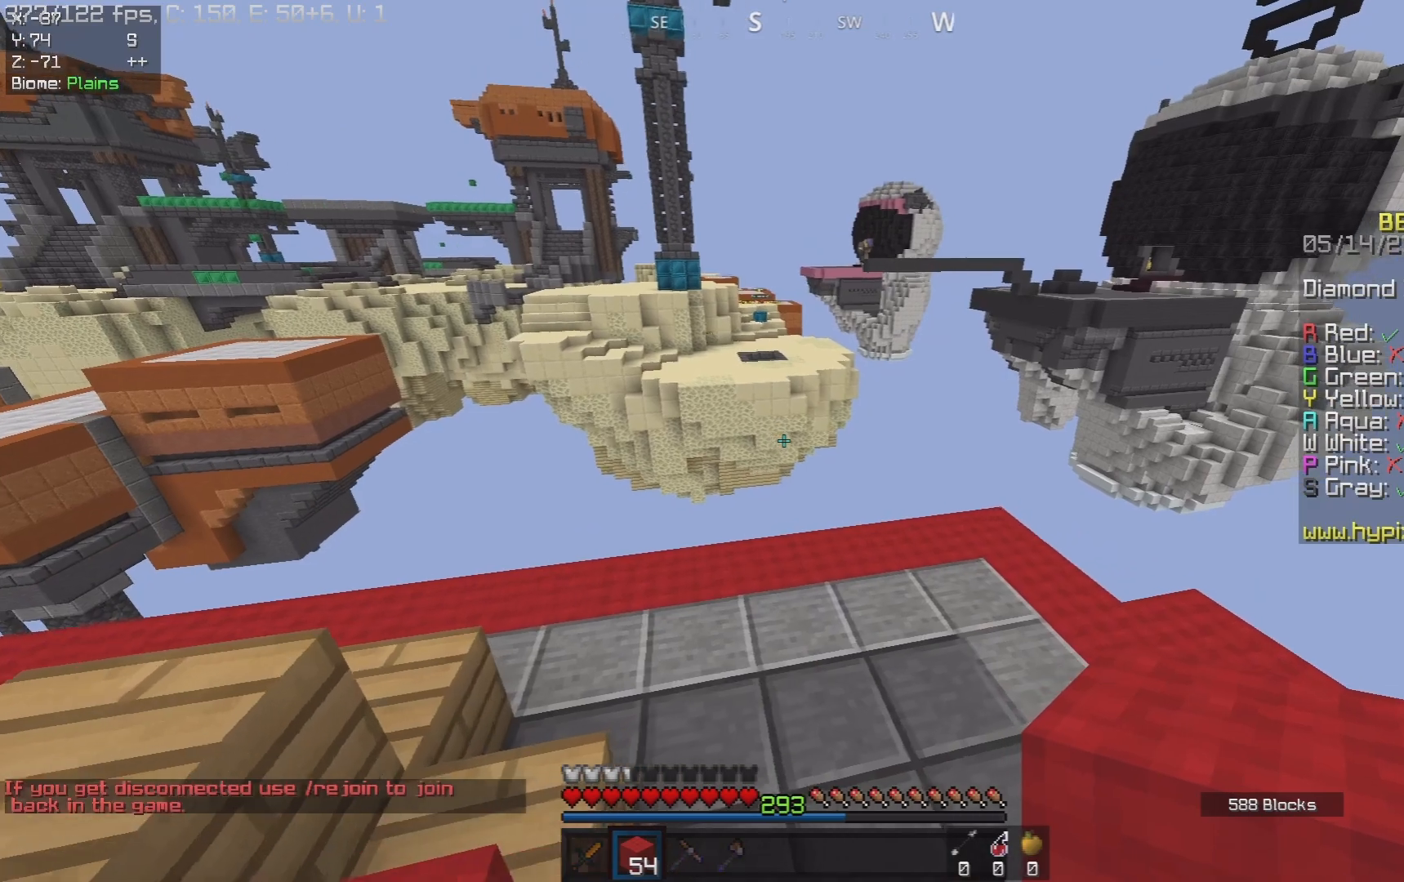
{"keys": ["a"], "mouse": [], "events": [[367, "w", "up"], [383, "d", "up"], [417, "a", "down"]]}
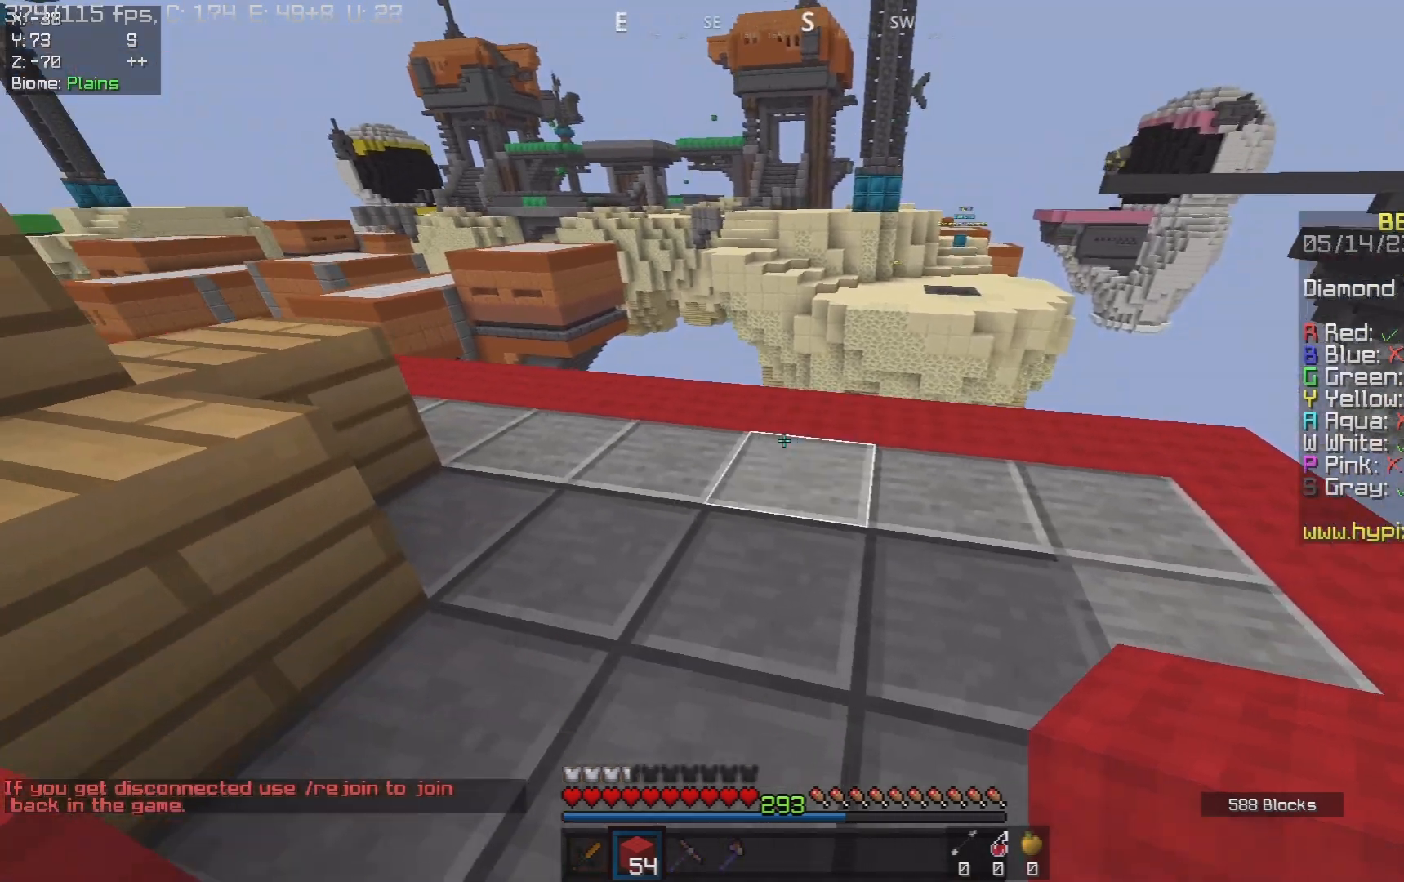
{"keys": [], "mouse": ["right"], "events": [[150, "a", "up"], [183, "w", "down"], [350, "w", "up"], [383, "mouse_right", "down"]]}
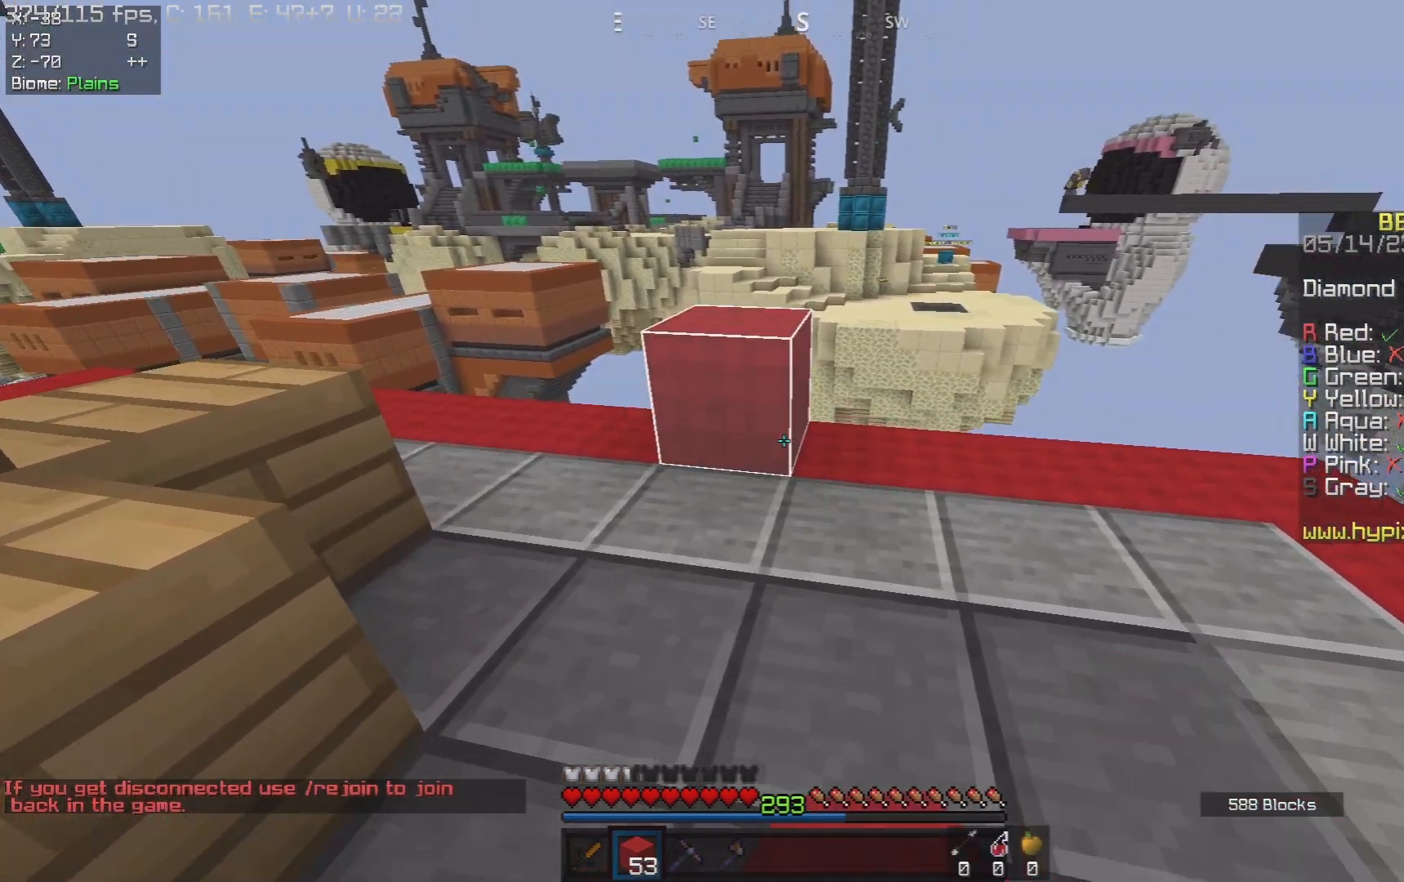
{"keys": ["d"], "mouse": [], "events": [[17, "w", "down"], [50, "mouse_right", "up"], [100, "a", "down"], [250, "space", "down"], [267, "a", "up"], [417, "d", "down"], [483, "space", "up"], [500, "w", "up"]]}